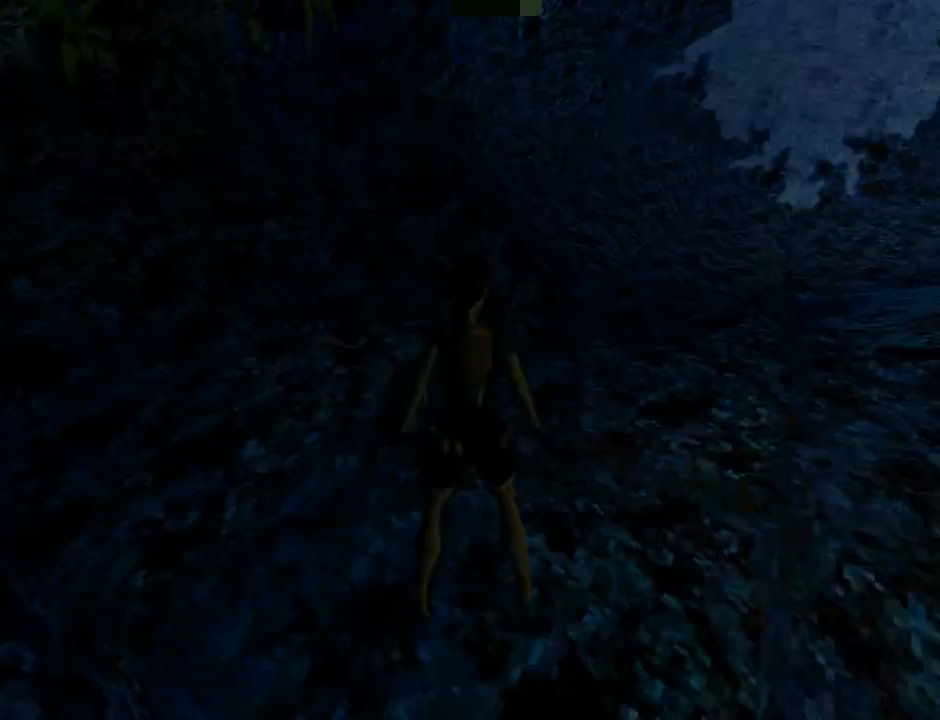
Gameplay with a controller (PlayStation layout); each line is a JSON object with the inputs held at the frame after it. "events" lists button and stick changes between this image and that frame as [ms after this image, input, new state], when the widget could be followed in between. Not read: R1 right_stick.
{"buttons": ["DPAD_RIGHT"], "left_stick": "center", "events": []}
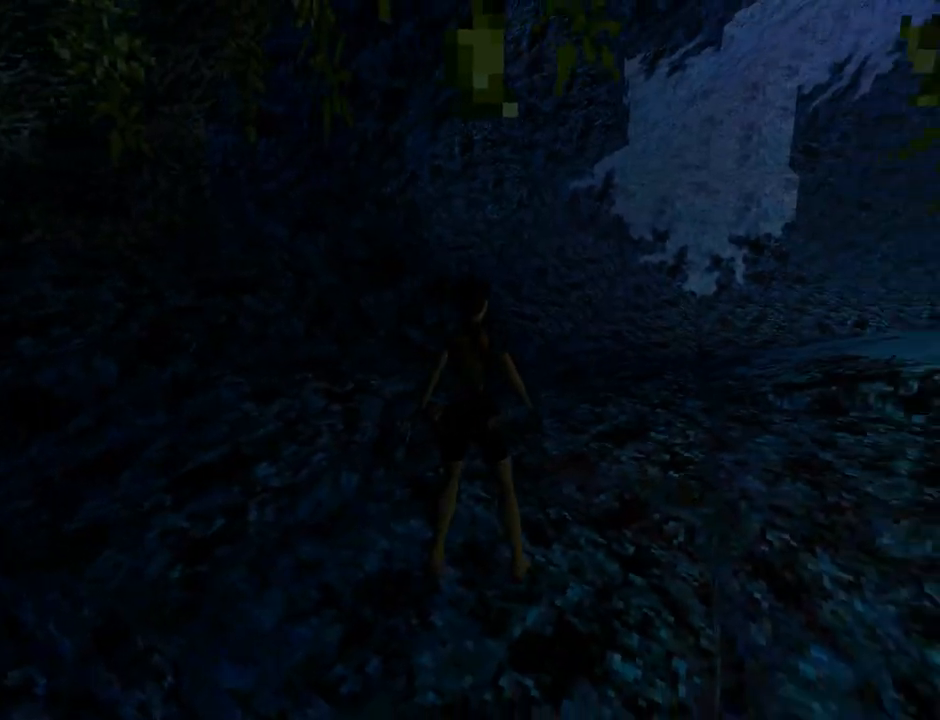
{"buttons": ["DPAD_UP", "DPAD_RIGHT"], "left_stick": "center", "events": [[100, "DPAD_UP", "down"]]}
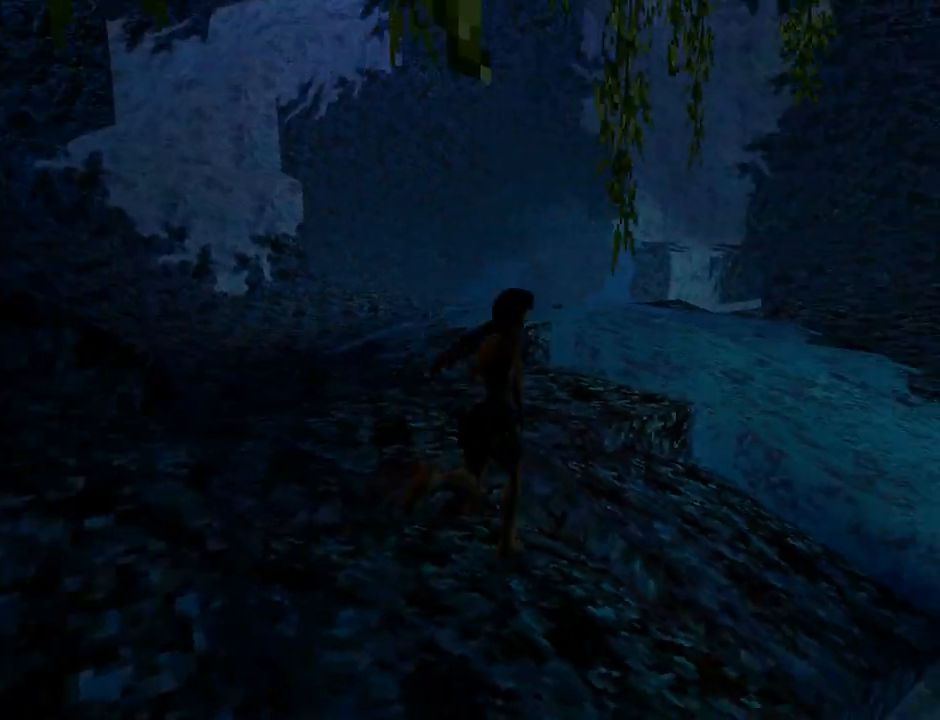
{"buttons": ["DPAD_UP"], "left_stick": "center", "events": [[333, "DPAD_RIGHT", "up"]]}
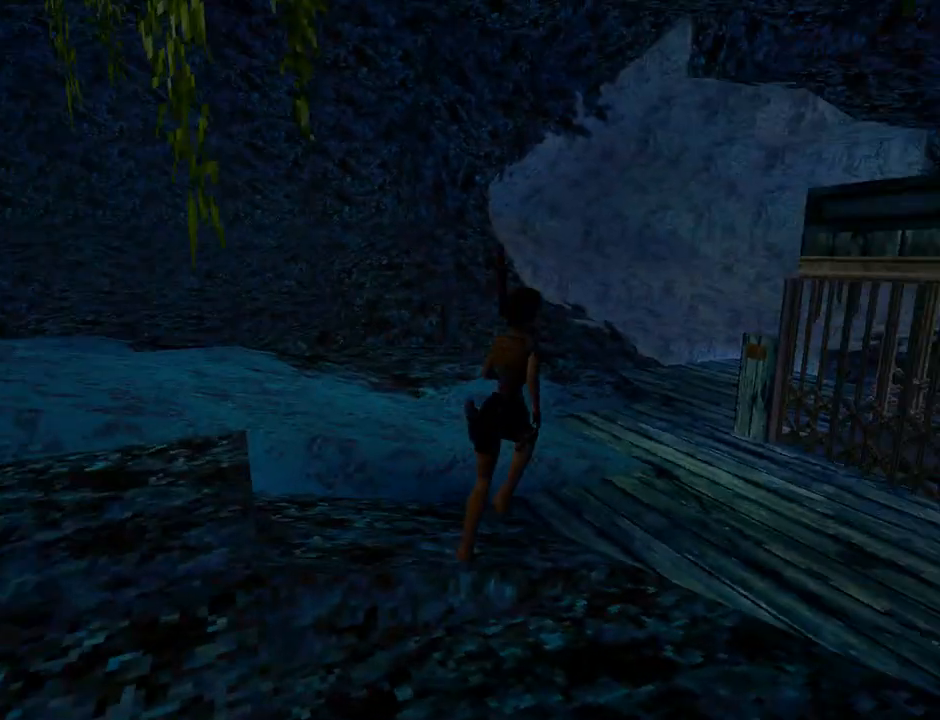
{"buttons": ["DPAD_UP"], "left_stick": "center", "events": []}
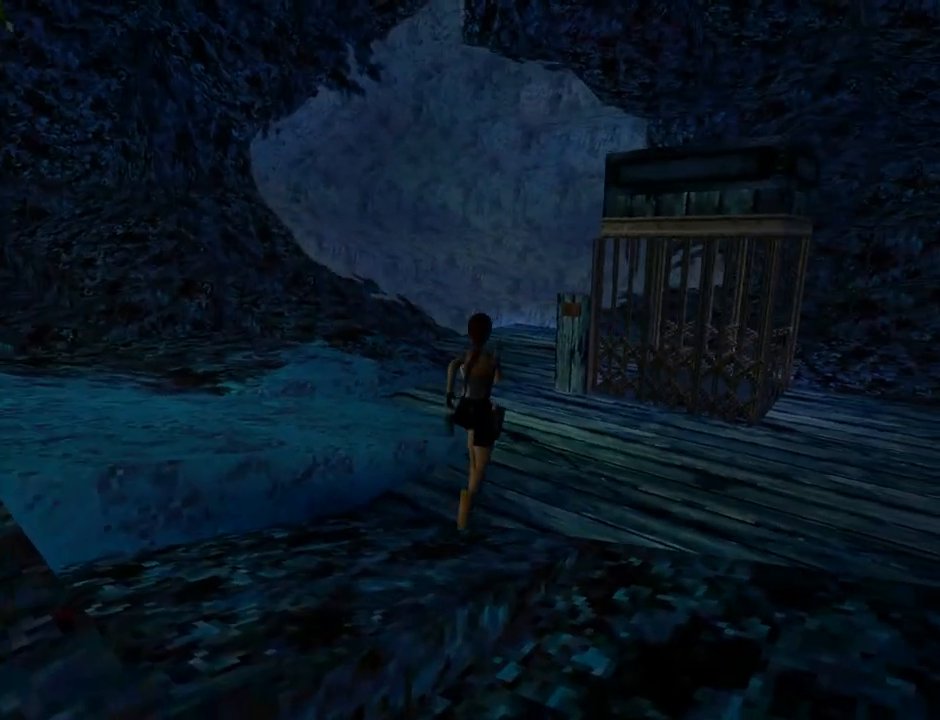
{"buttons": ["DPAD_UP", "DPAD_RIGHT"], "left_stick": "center", "events": [[67, "DPAD_LEFT", "down"], [233, "DPAD_LEFT", "up"], [433, "DPAD_RIGHT", "down"]]}
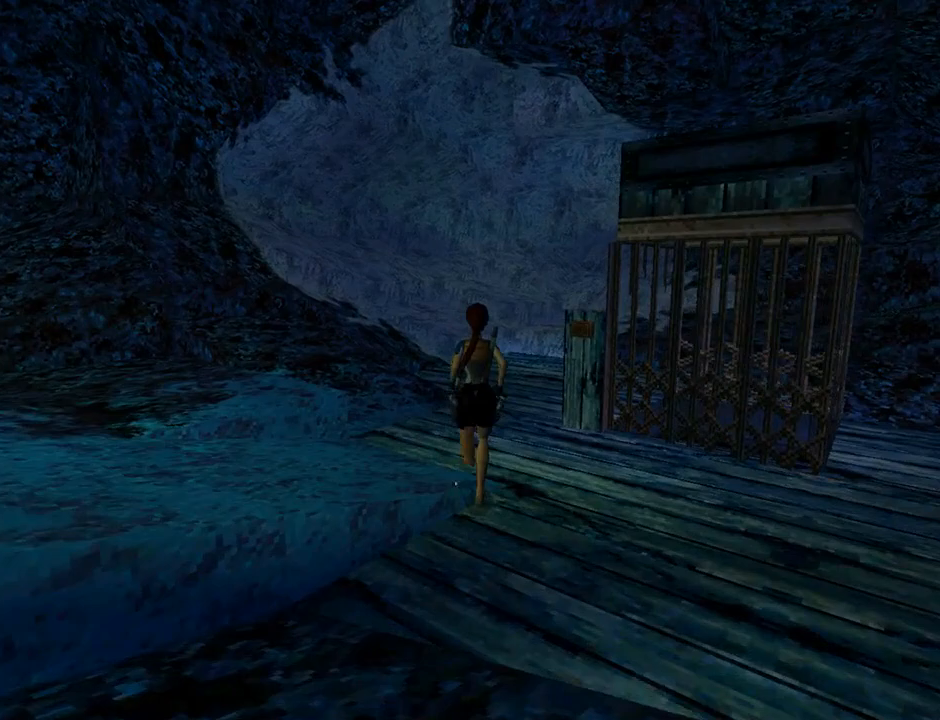
{"buttons": ["DPAD_UP", "DPAD_RIGHT"], "left_stick": "center", "events": []}
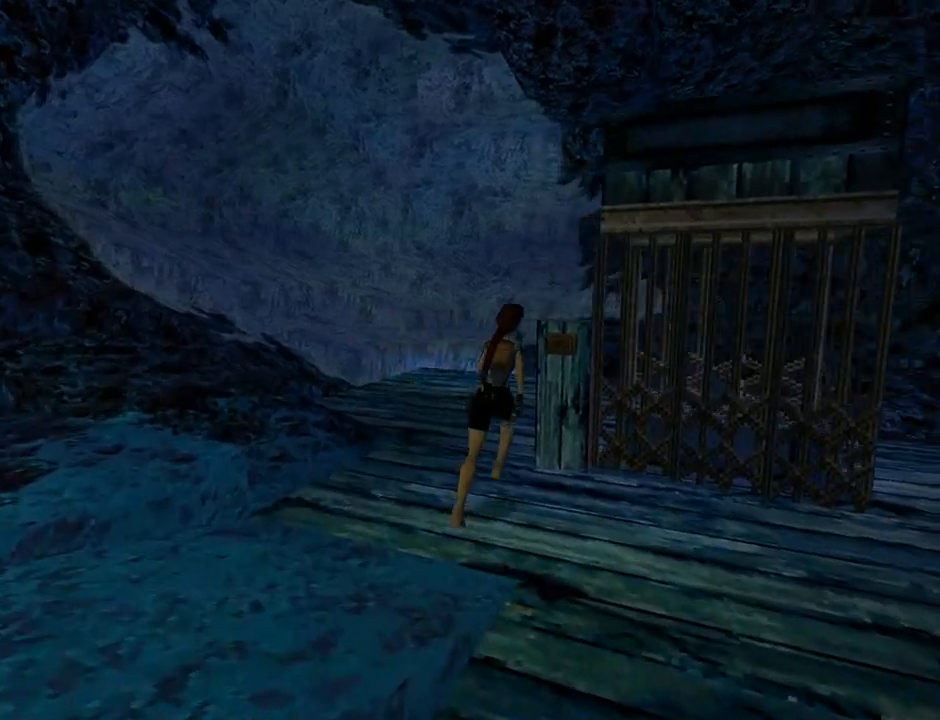
{"buttons": [], "left_stick": "center", "events": [[33, "DPAD_UP", "up"], [67, "DPAD_RIGHT", "up"], [433, "DPAD_LEFT", "down"], [500, "DPAD_LEFT", "up"]]}
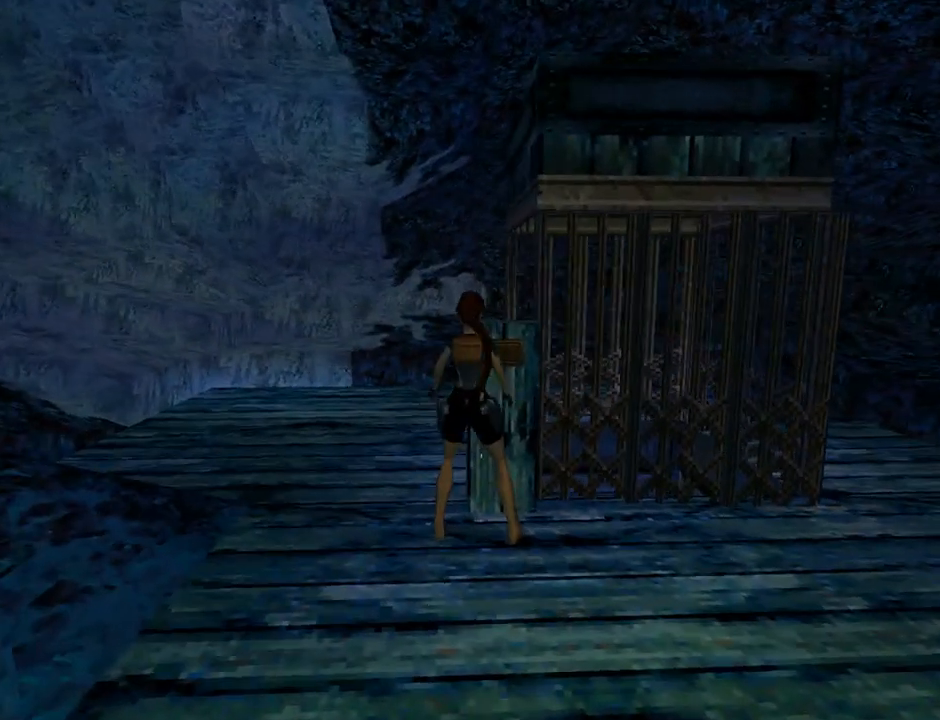
{"buttons": ["CROSS"], "left_stick": "center", "events": [[233, "CROSS", "down"]]}
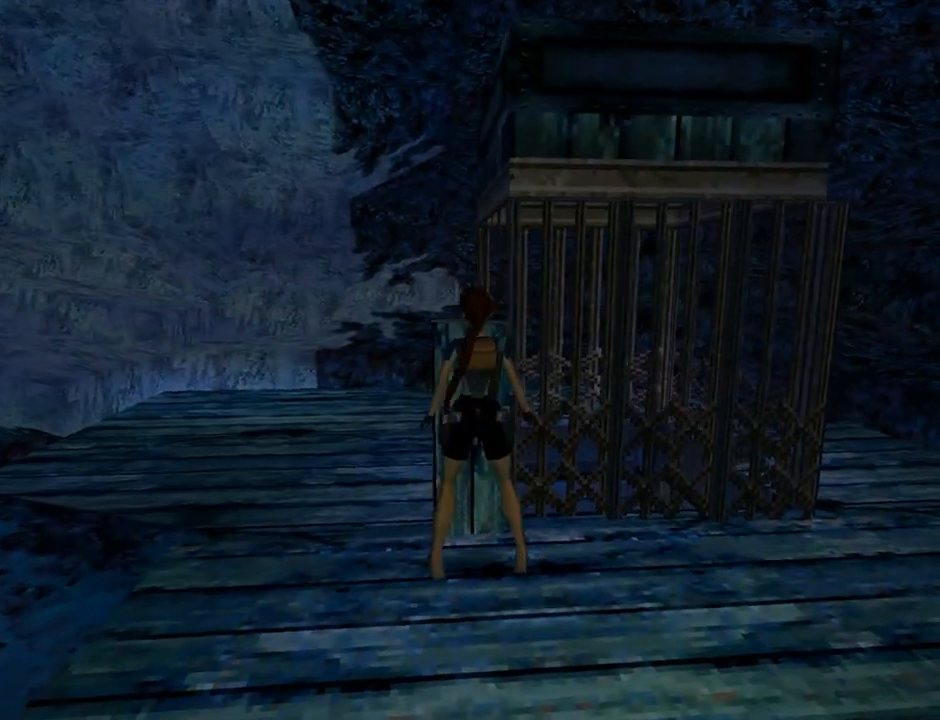
{"buttons": [], "left_stick": "center", "events": [[167, "CROSS", "up"]]}
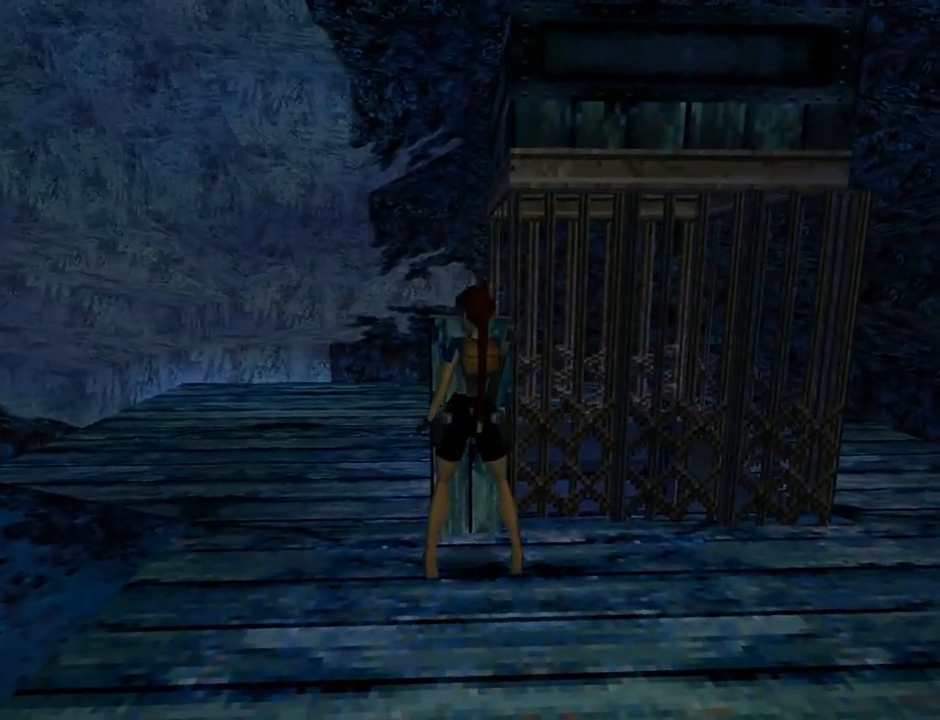
{"buttons": [], "left_stick": "center", "events": []}
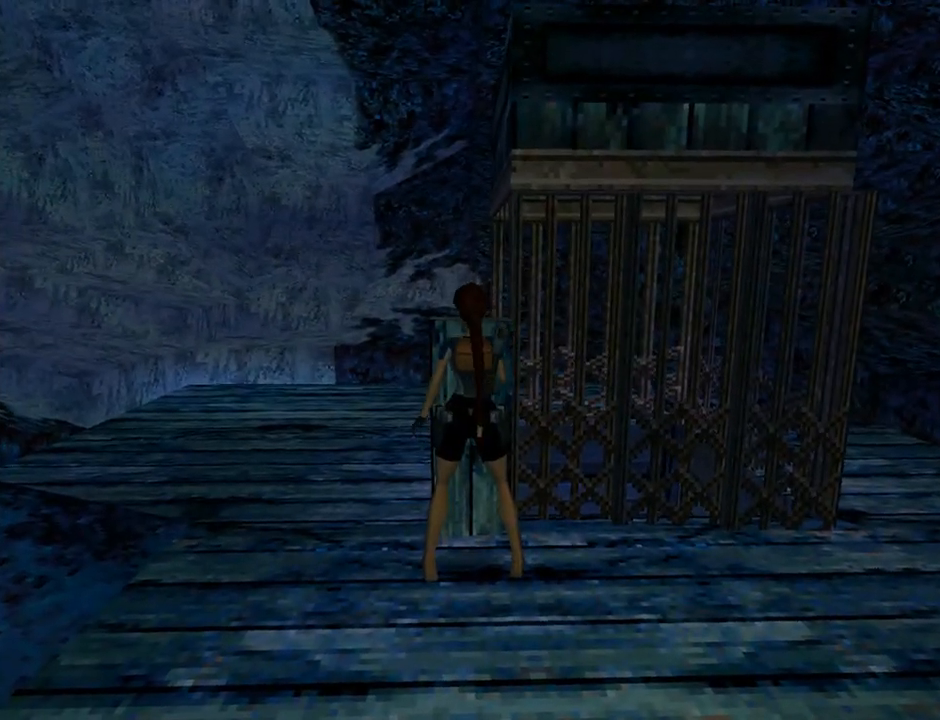
{"buttons": ["DPAD_RIGHT"], "left_stick": "center", "events": [[167, "DPAD_RIGHT", "down"]]}
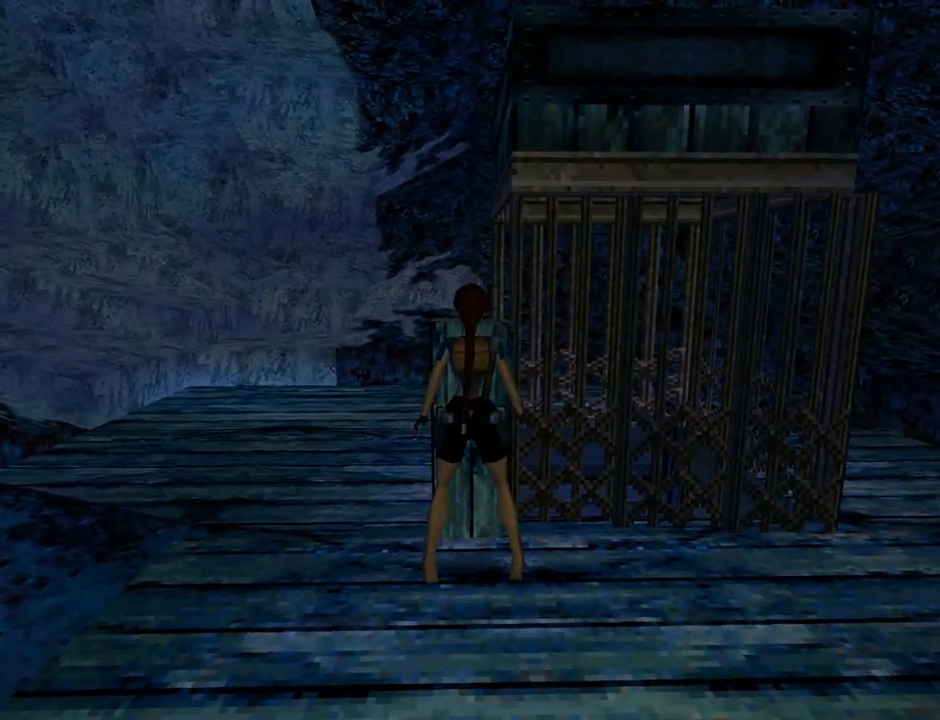
{"buttons": ["DPAD_RIGHT"], "left_stick": "center", "events": []}
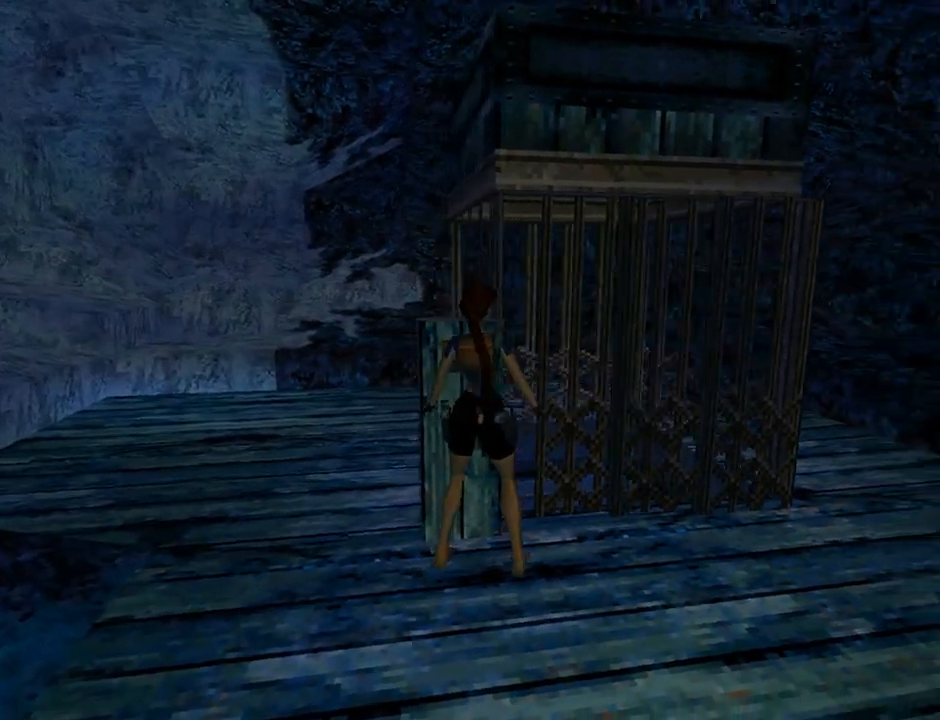
{"buttons": ["DPAD_UP"], "left_stick": "center", "events": [[367, "DPAD_RIGHT", "up"], [367, "DPAD_UP", "down"]]}
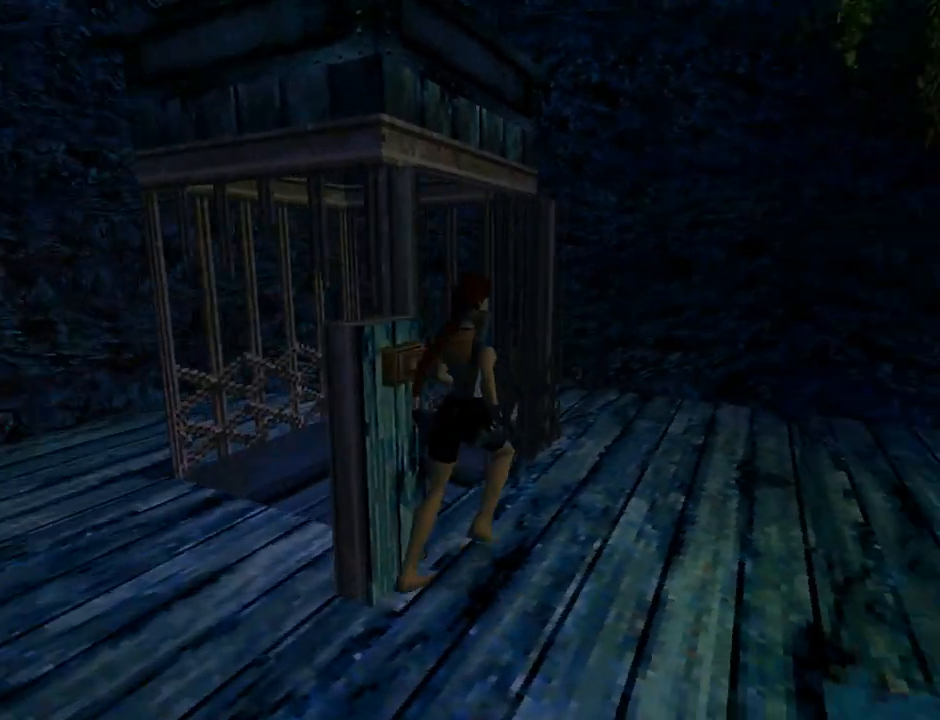
{"buttons": [], "left_stick": "center", "events": [[133, "DPAD_UP", "up"], [233, "DPAD_LEFT", "down"], [500, "DPAD_LEFT", "up"]]}
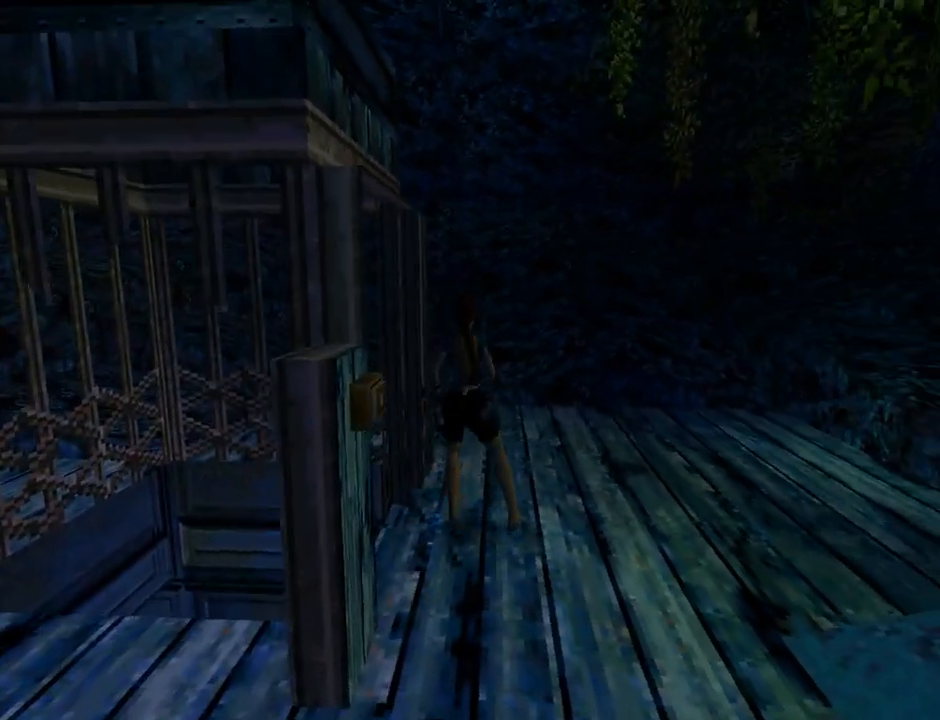
{"buttons": ["DPAD_RIGHT"], "left_stick": "center", "events": [[333, "DPAD_RIGHT", "down"]]}
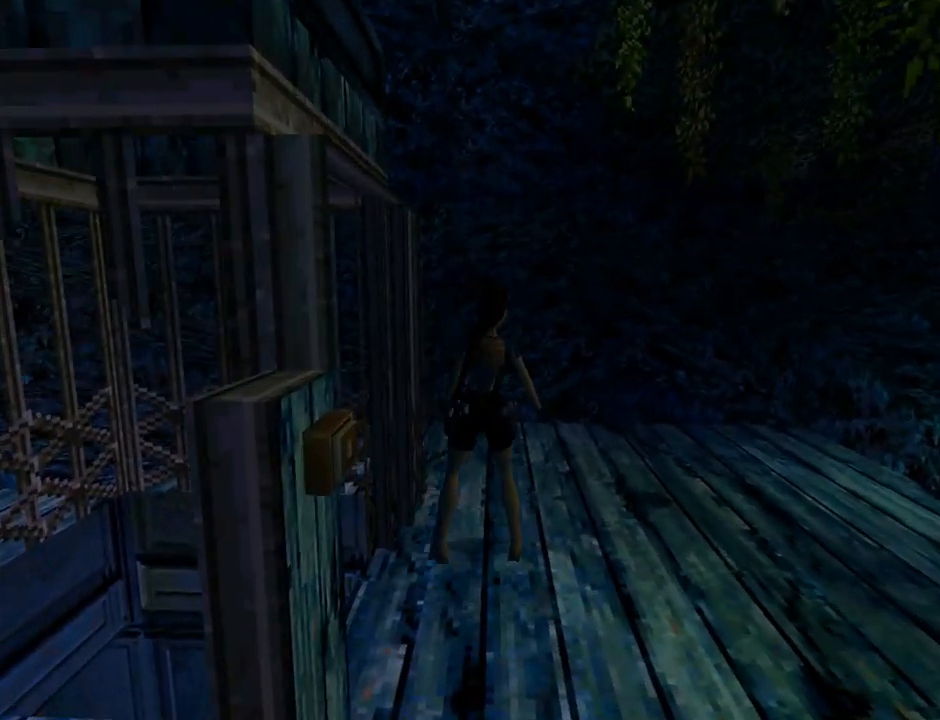
{"buttons": ["DPAD_RIGHT"], "left_stick": "center", "events": []}
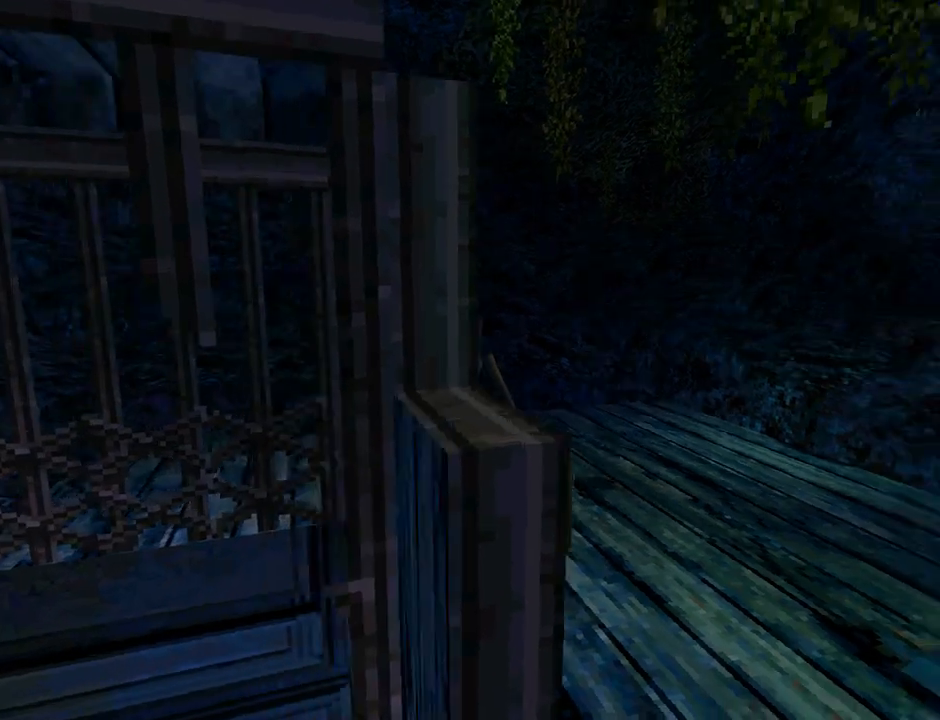
{"buttons": ["DPAD_LEFT"], "left_stick": "center", "events": [[33, "DPAD_RIGHT", "up"], [433, "DPAD_LEFT", "down"]]}
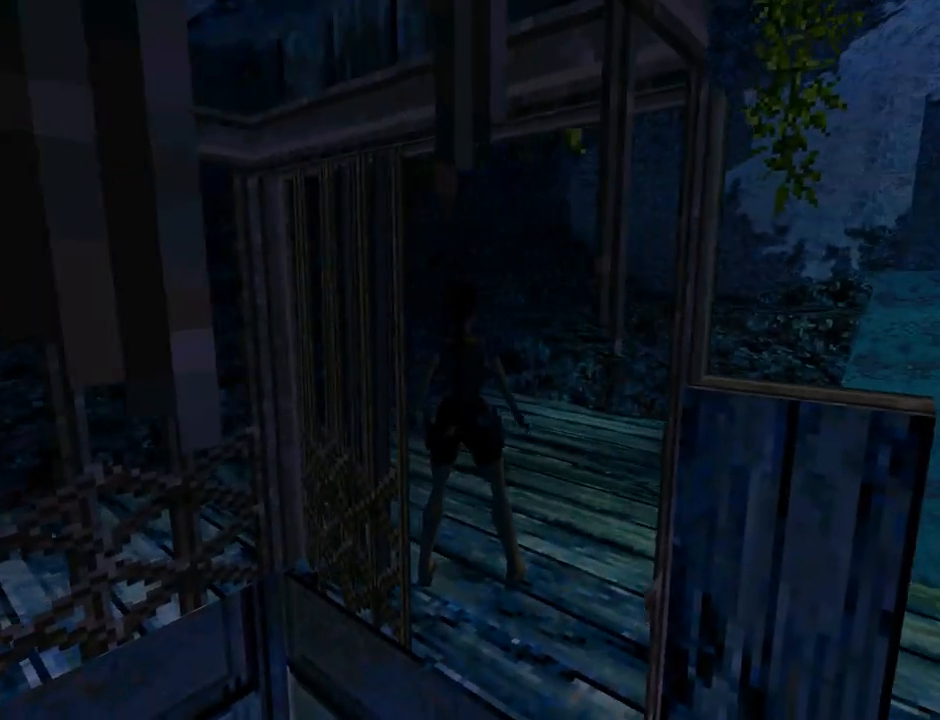
{"buttons": [], "left_stick": "center", "events": [[233, "DPAD_LEFT", "up"]]}
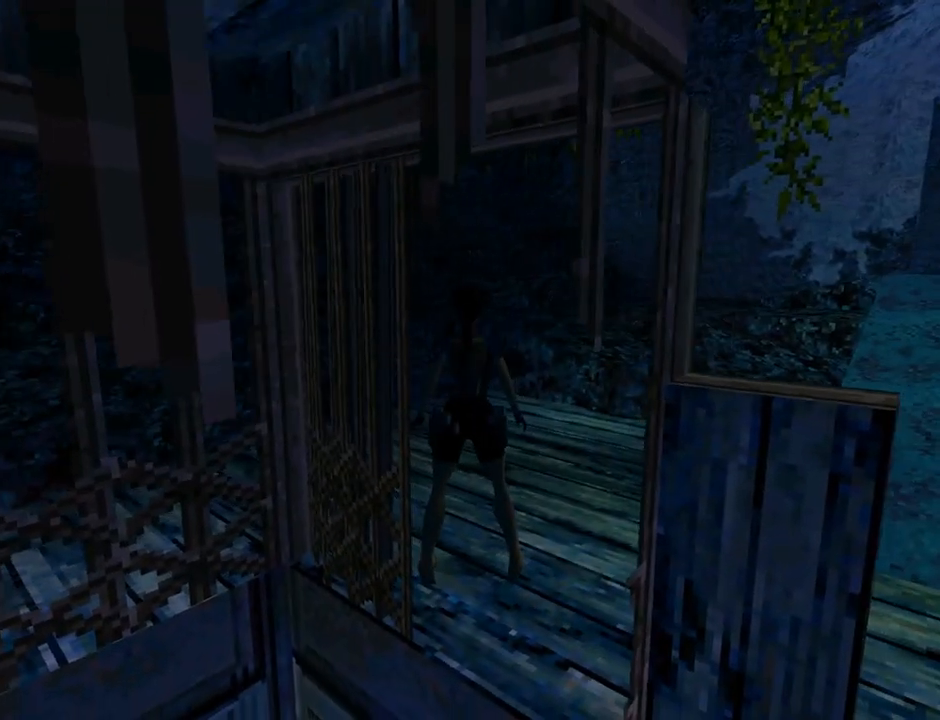
{"buttons": ["CROSS", "DPAD_DOWN", "DPAD_RIGHT"], "left_stick": "center", "events": [[33, "DPAD_DOWN", "down"], [100, "DPAD_RIGHT", "down"], [400, "CROSS", "down"]]}
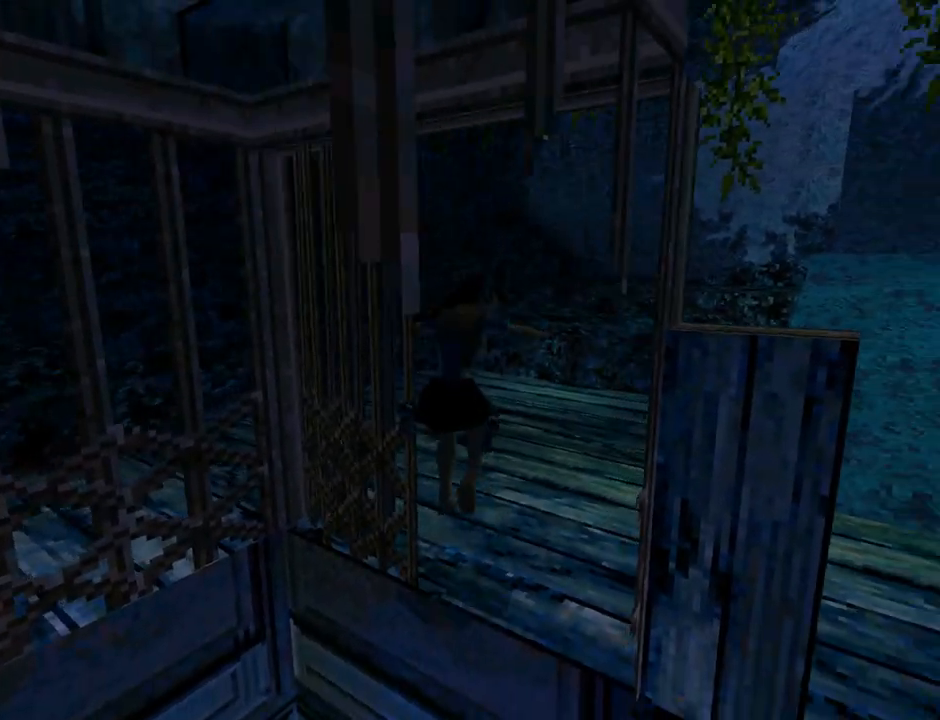
{"buttons": ["CROSS"], "left_stick": "center", "events": [[33, "DPAD_DOWN", "up"], [100, "DPAD_RIGHT", "up"]]}
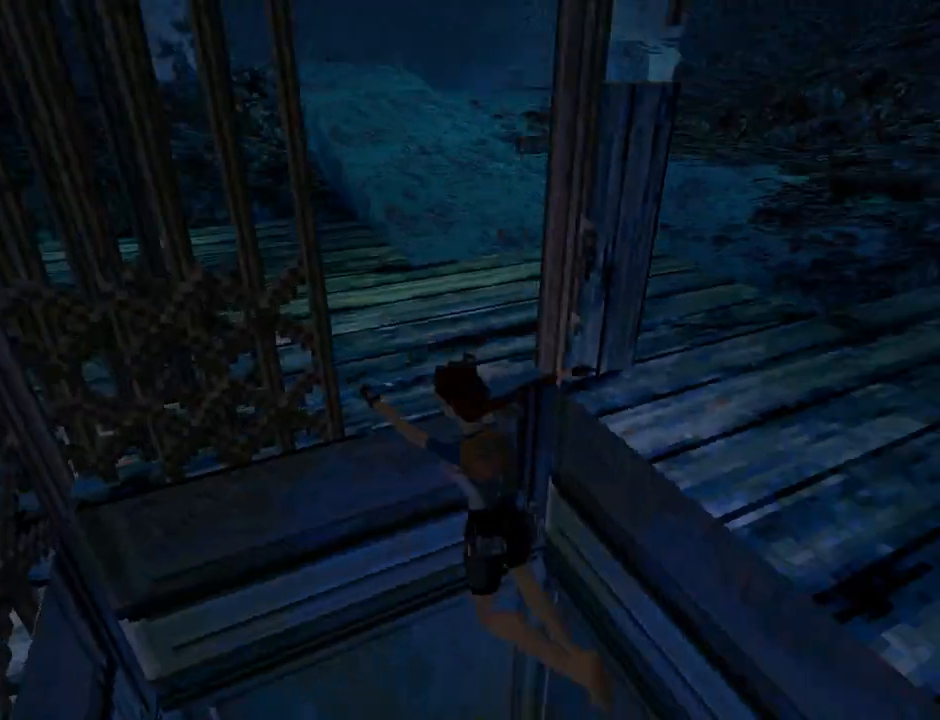
{"buttons": ["CROSS"], "left_stick": "center", "events": []}
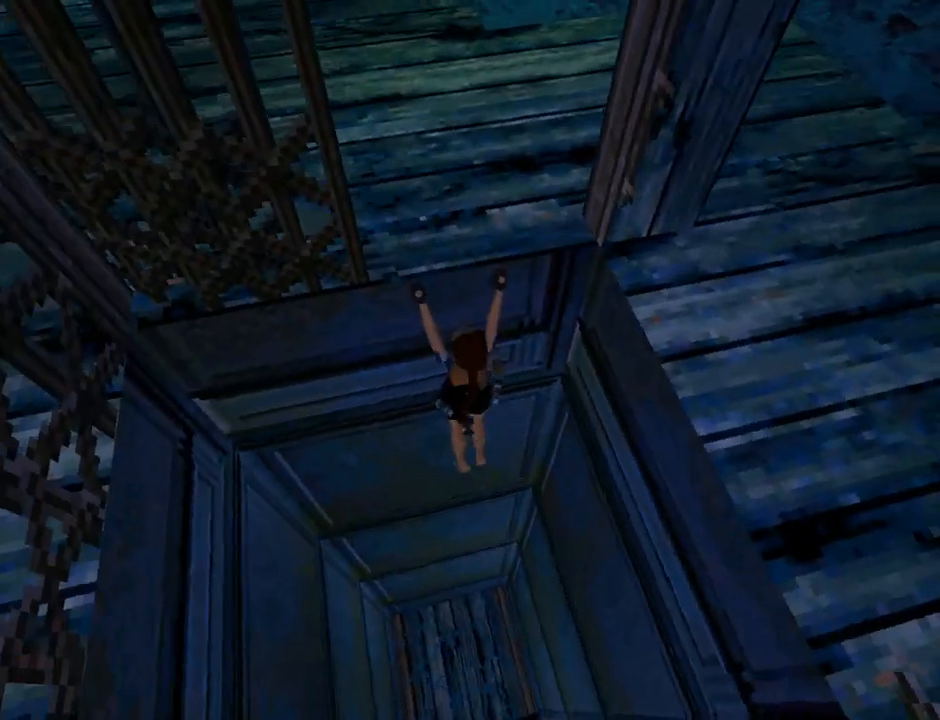
{"buttons": ["CROSS"], "left_stick": "center", "events": []}
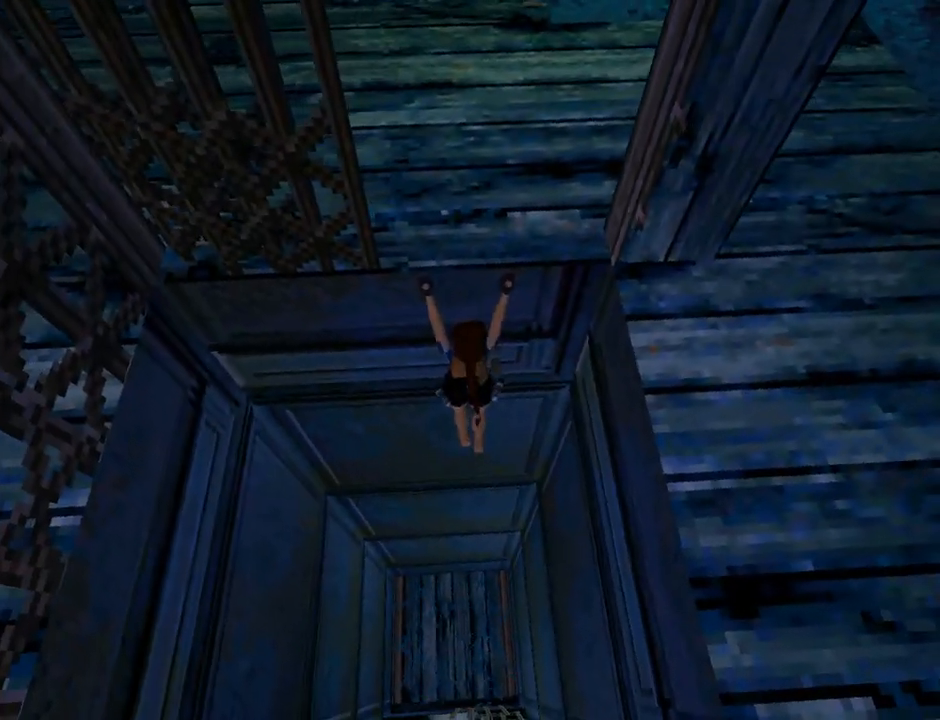
{"buttons": ["CROSS"], "left_stick": "center", "events": []}
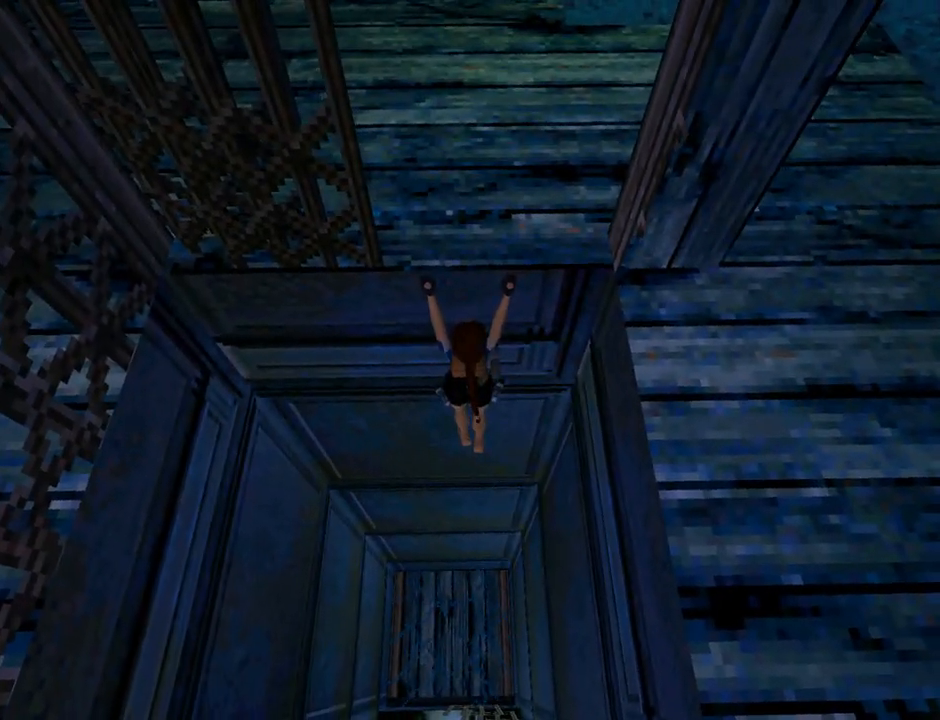
{"buttons": [], "left_stick": "center", "events": [[233, "L3", "down"], [400, "L3", "up"], [500, "CROSS", "up"]]}
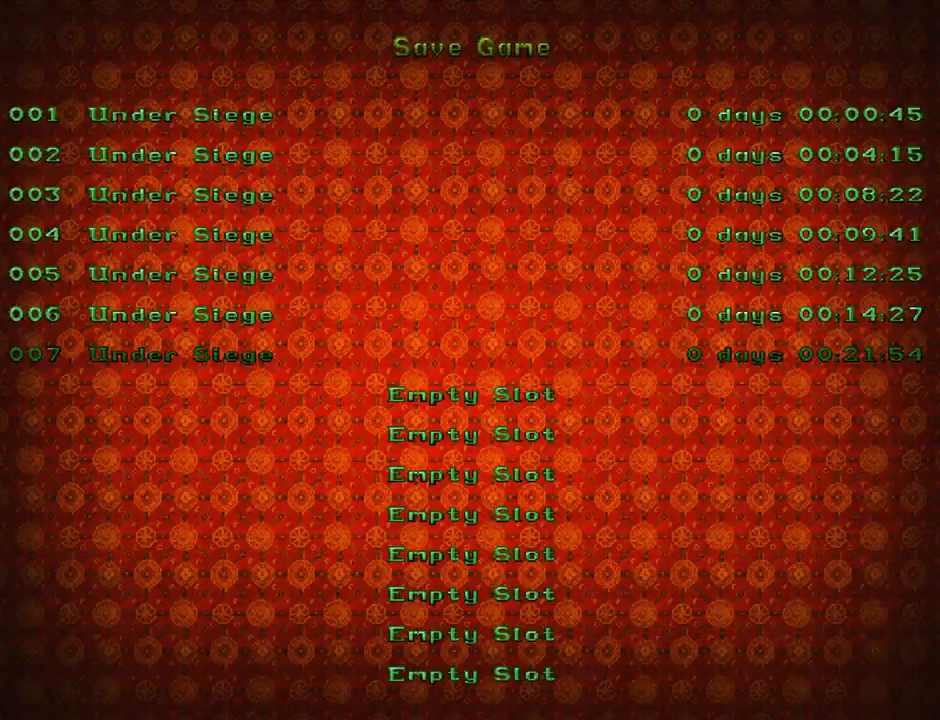
{"buttons": ["CROSS"], "left_stick": "center", "events": [[200, "DPAD_DOWN", "down"], [333, "DPAD_DOWN", "up"], [500, "CROSS", "down"]]}
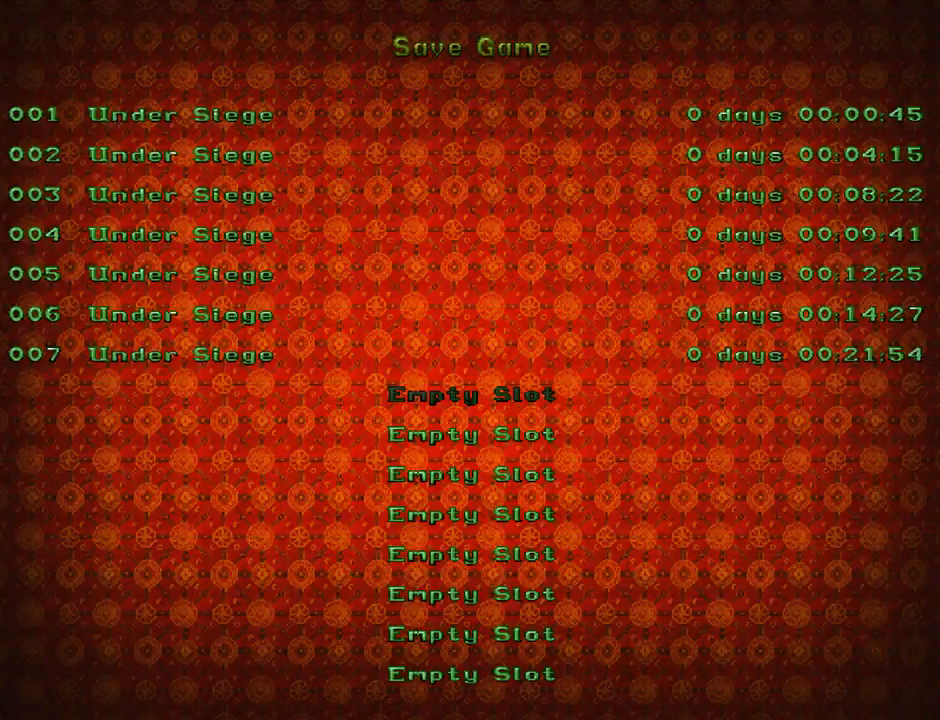
{"buttons": [], "left_stick": "center", "events": [[100, "CROSS", "up"]]}
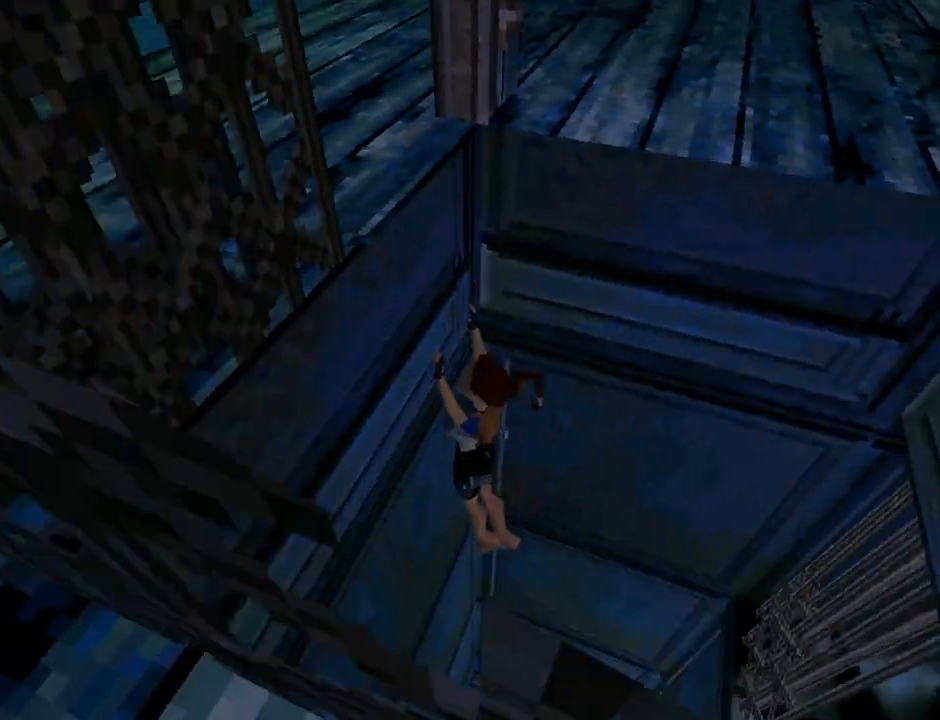
{"buttons": [], "left_stick": "center", "events": []}